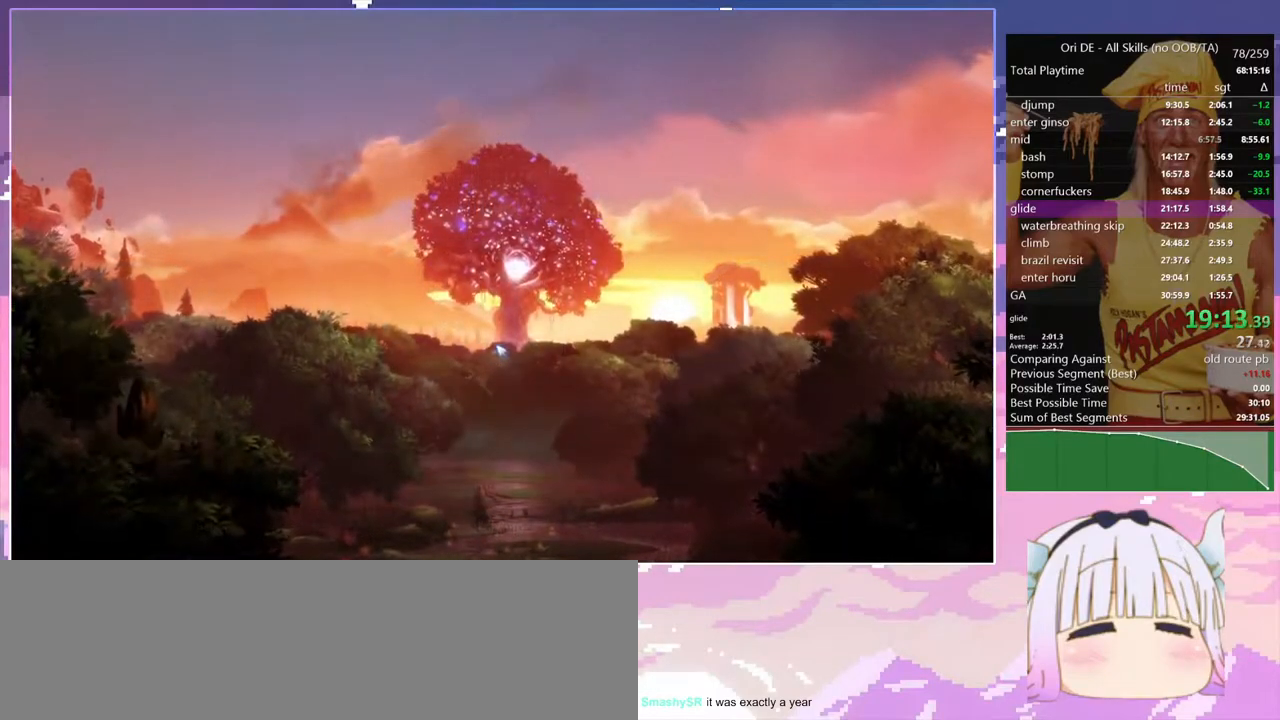
Gameplay with keyboard; each line is a JSON object with the keys held at the frame after it. "events" lists presses ("down") and releases ("up") of "bash", "bash2", "bash3", "bash4", "bz", "cdash", "cjump", "confirm", "d", "dash", "dbash", "debug", "escape", "glide", "glimb", "grndc", "grnde", "jump", "pause", "q", "rjump", "s", "sa", "save", "space", "spirit", "toggle" and "z" between this image and that frame as [ms after this image, input, new state], when the widget could be followed in between. No other keys are recorded. Mouse input is not recorded. Key names are as the overlay labels them; some are game actions (e.g. jump) rather than physical keys.
{"keys": ["q"], "events": []}
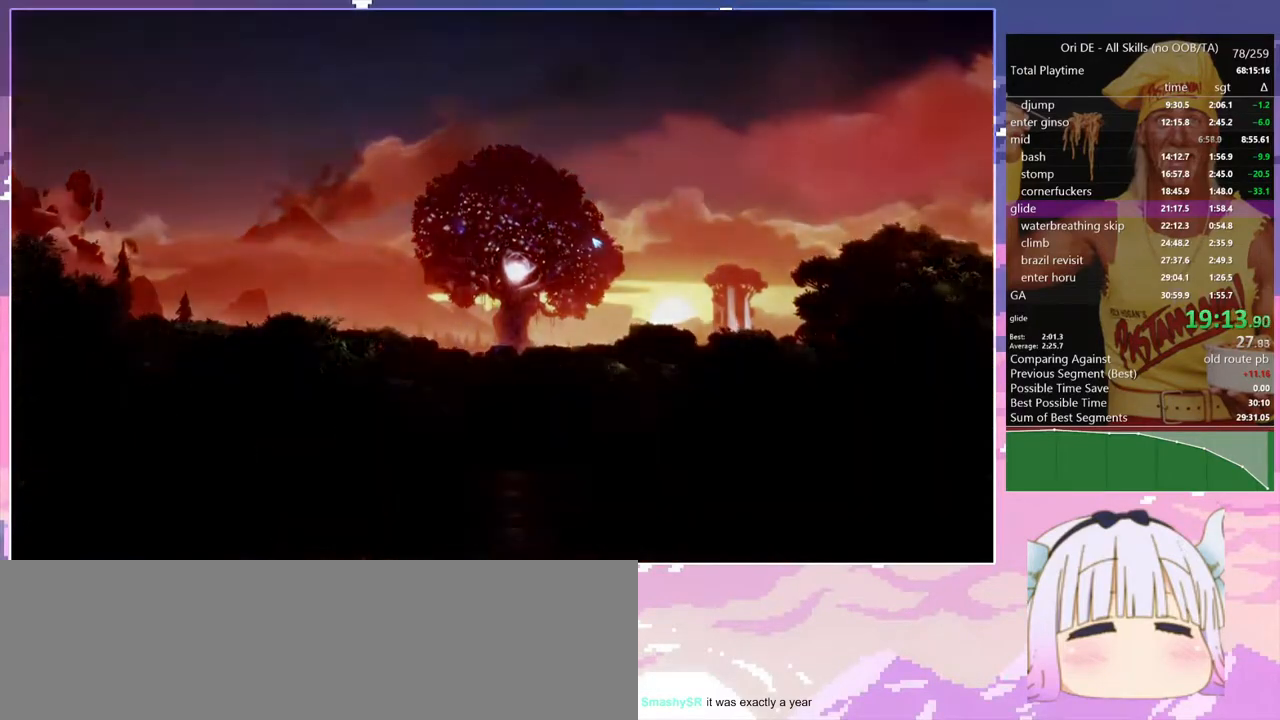
{"keys": ["q"], "events": []}
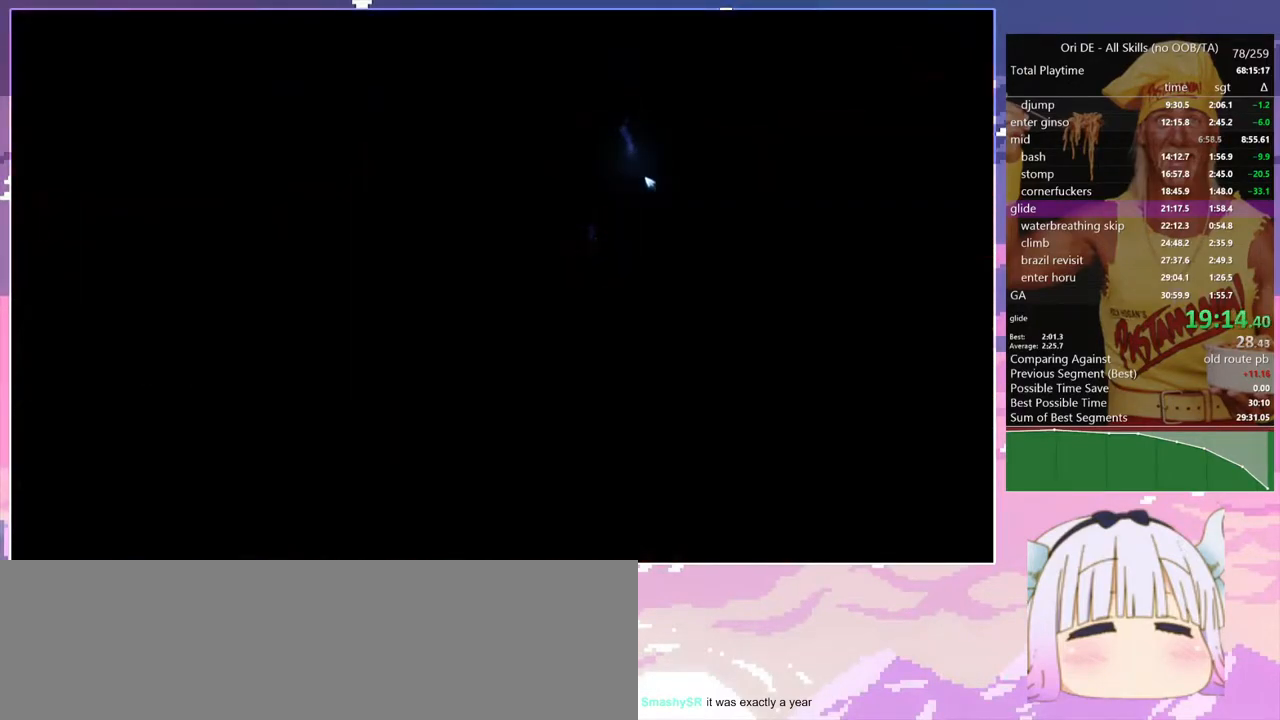
{"keys": ["q"], "events": []}
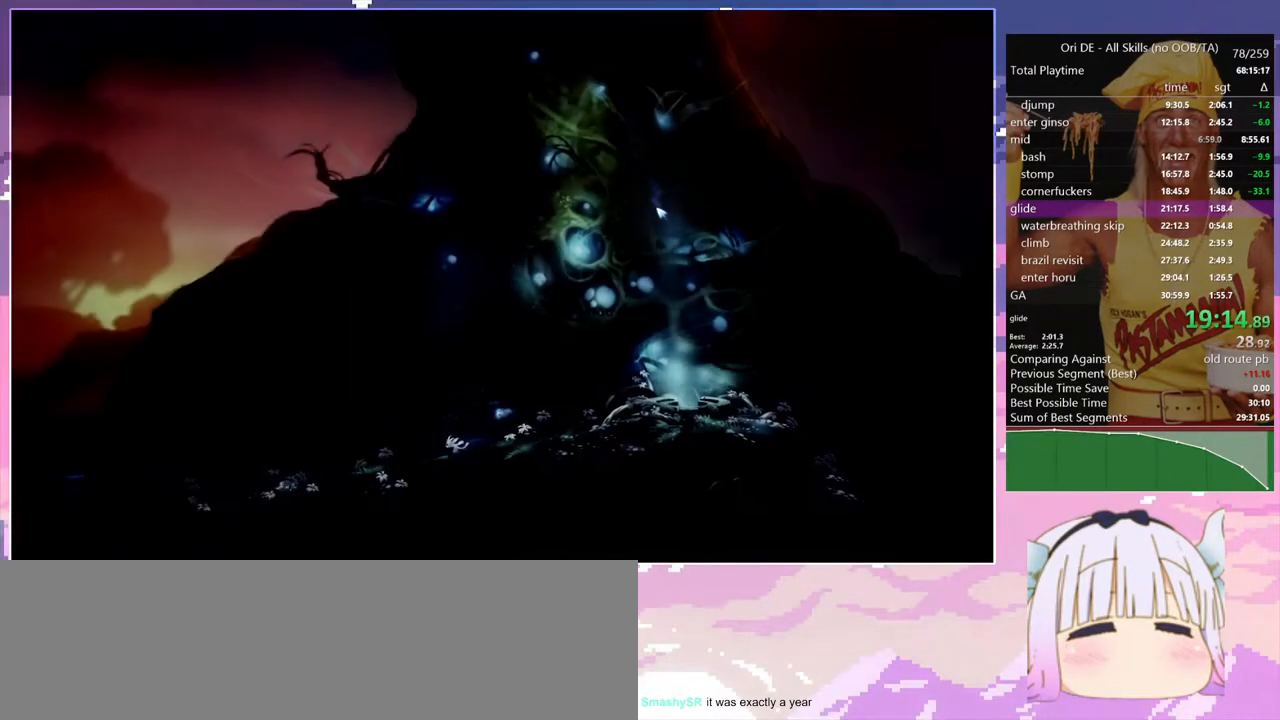
{"keys": ["q"], "events": []}
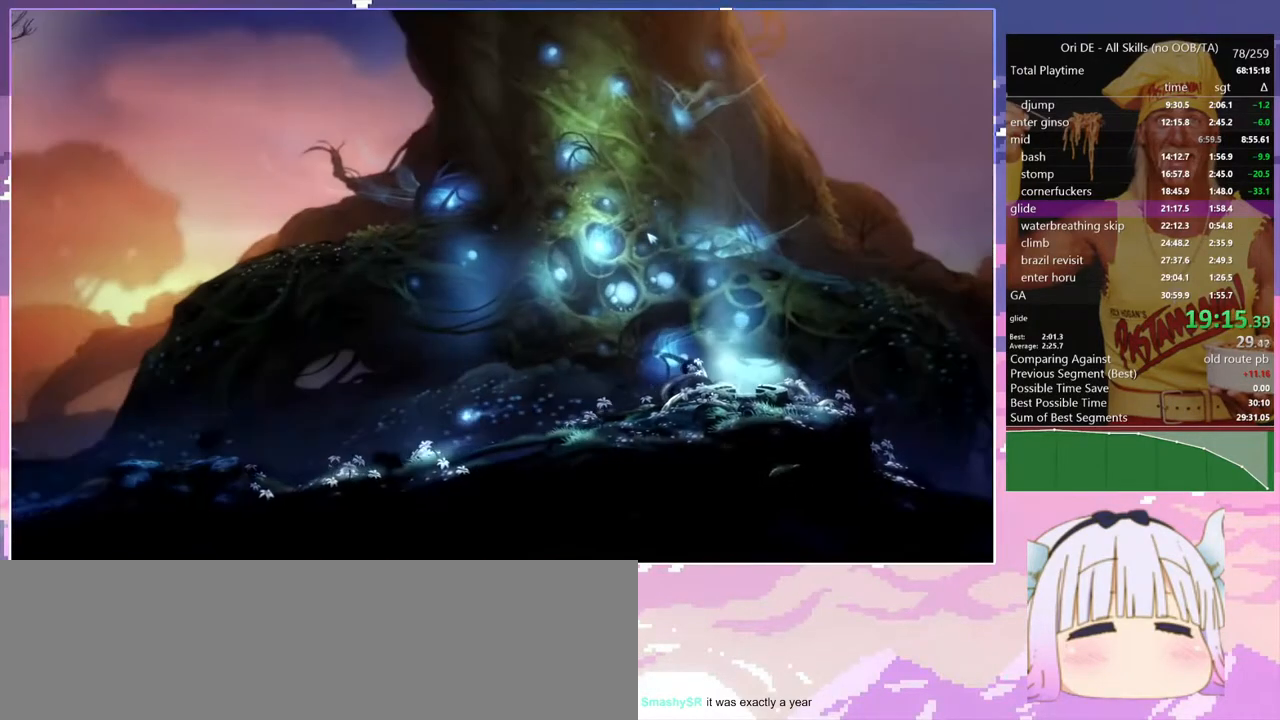
{"keys": ["q"], "events": []}
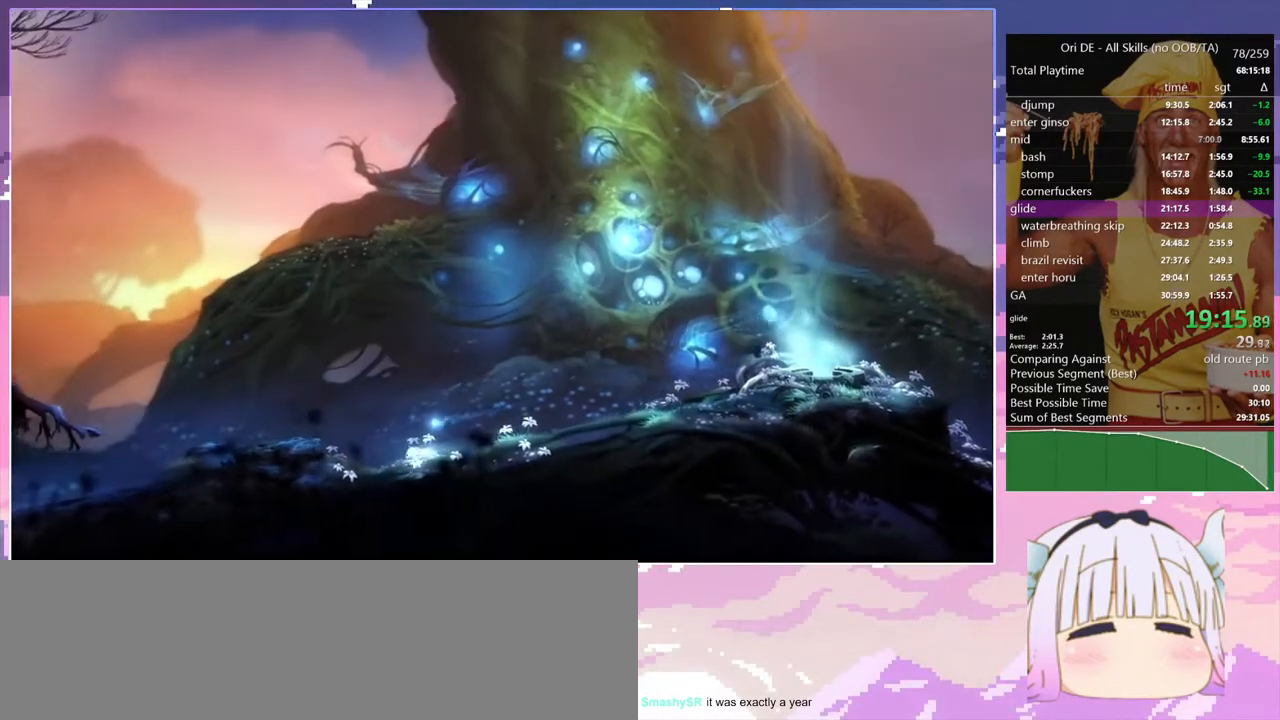
{"keys": ["q"], "events": [[83, "space", "down"], [417, "space", "up"]]}
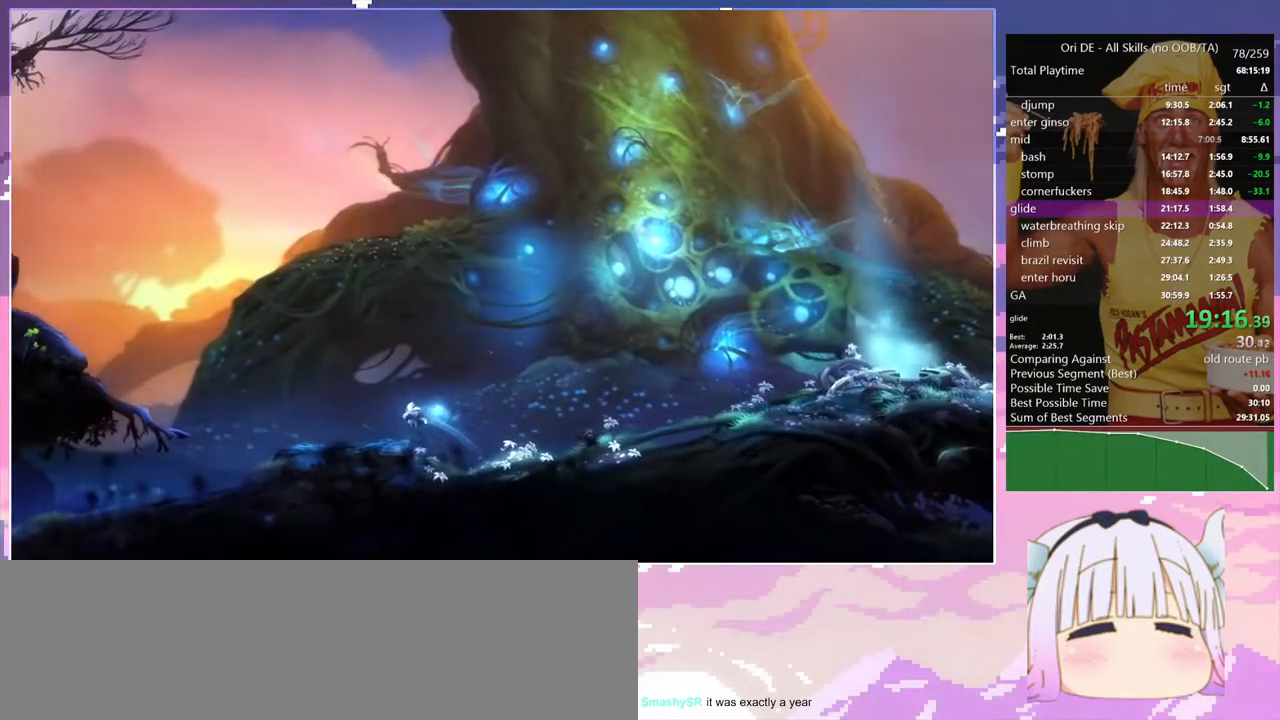
{"keys": ["q", "space"], "events": [[300, "space", "down"]]}
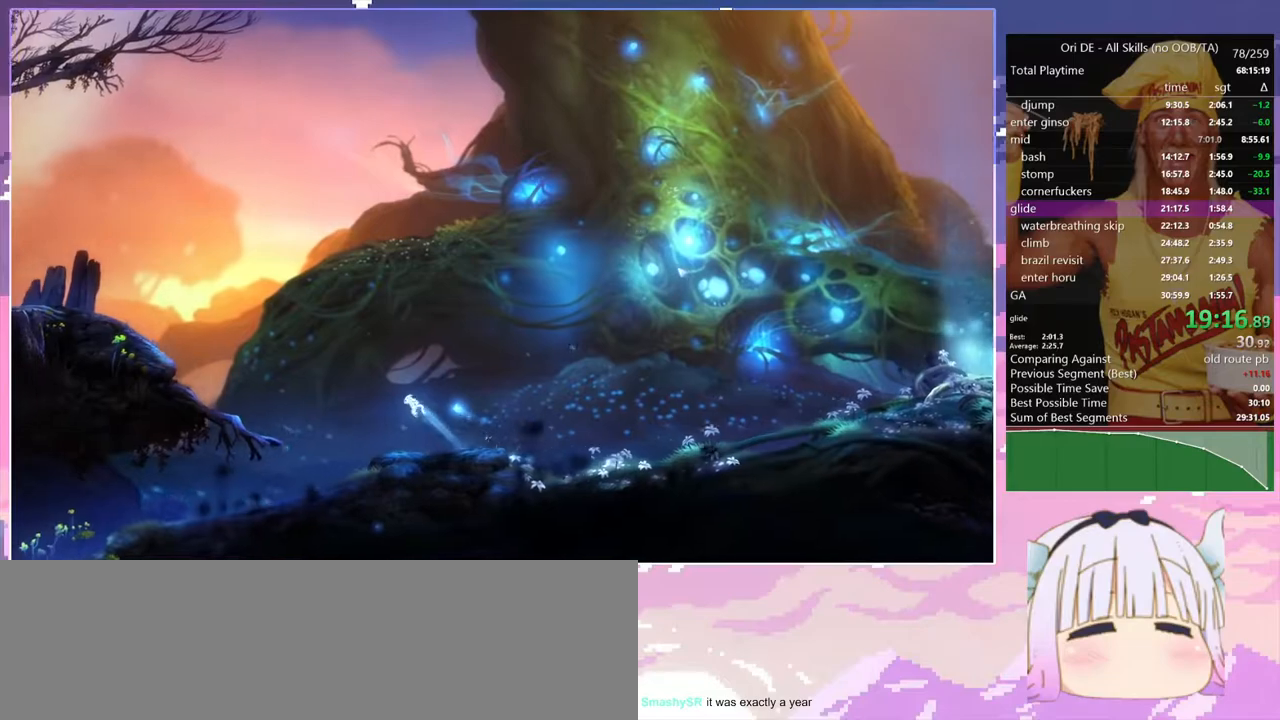
{"keys": ["q"], "events": [[33, "space", "up"], [117, "space", "down"], [317, "space", "up"], [350, "dash", "down"], [500, "dash", "up"]]}
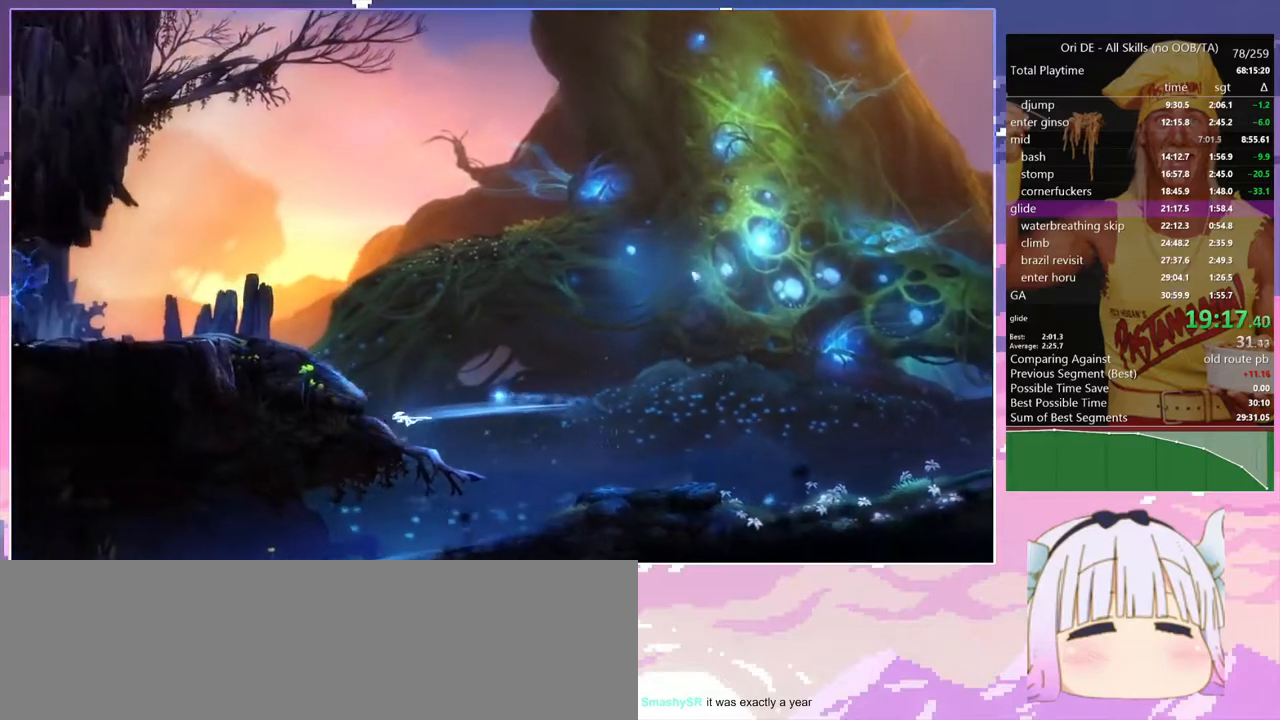
{"keys": ["dash", "q"], "events": [[133, "space", "down"], [367, "space", "up"], [467, "dash", "down"]]}
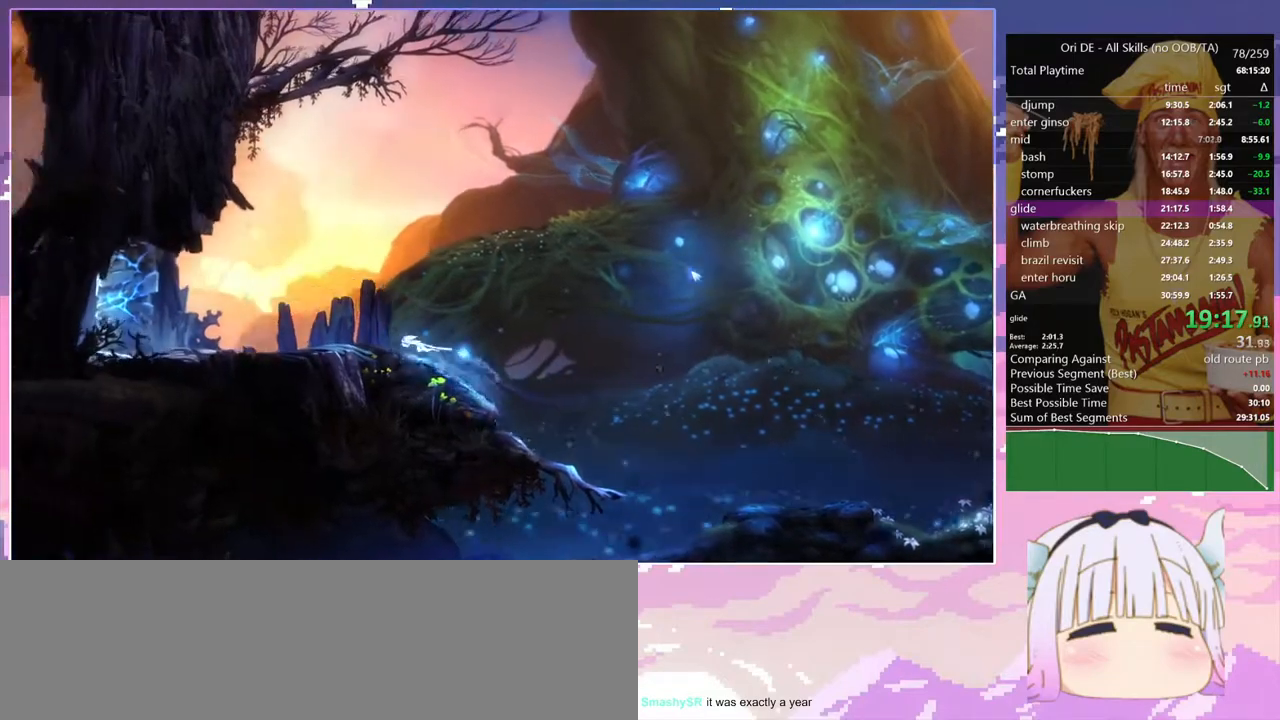
{"keys": ["q", "space"], "events": [[50, "dash", "up"], [333, "dash", "down"], [483, "dash", "up"], [483, "space", "down"]]}
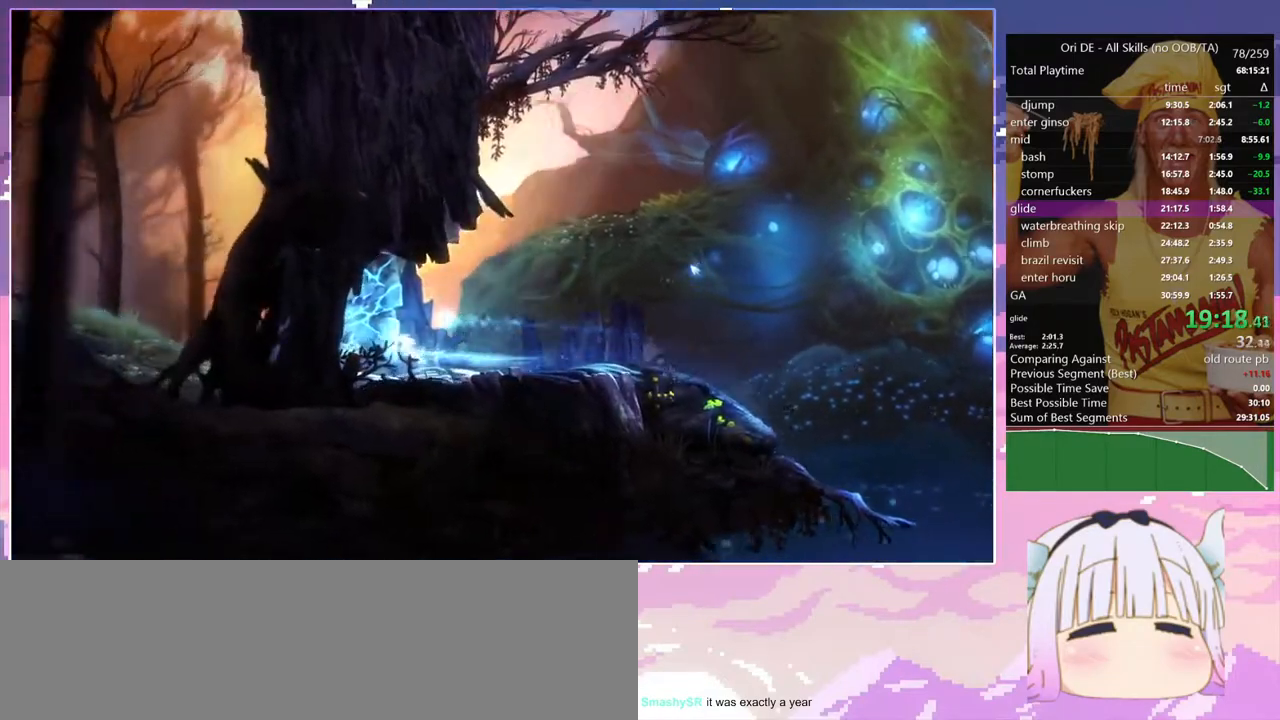
{"keys": ["q", "s"], "events": [[400, "s", "down"], [500, "space", "up"]]}
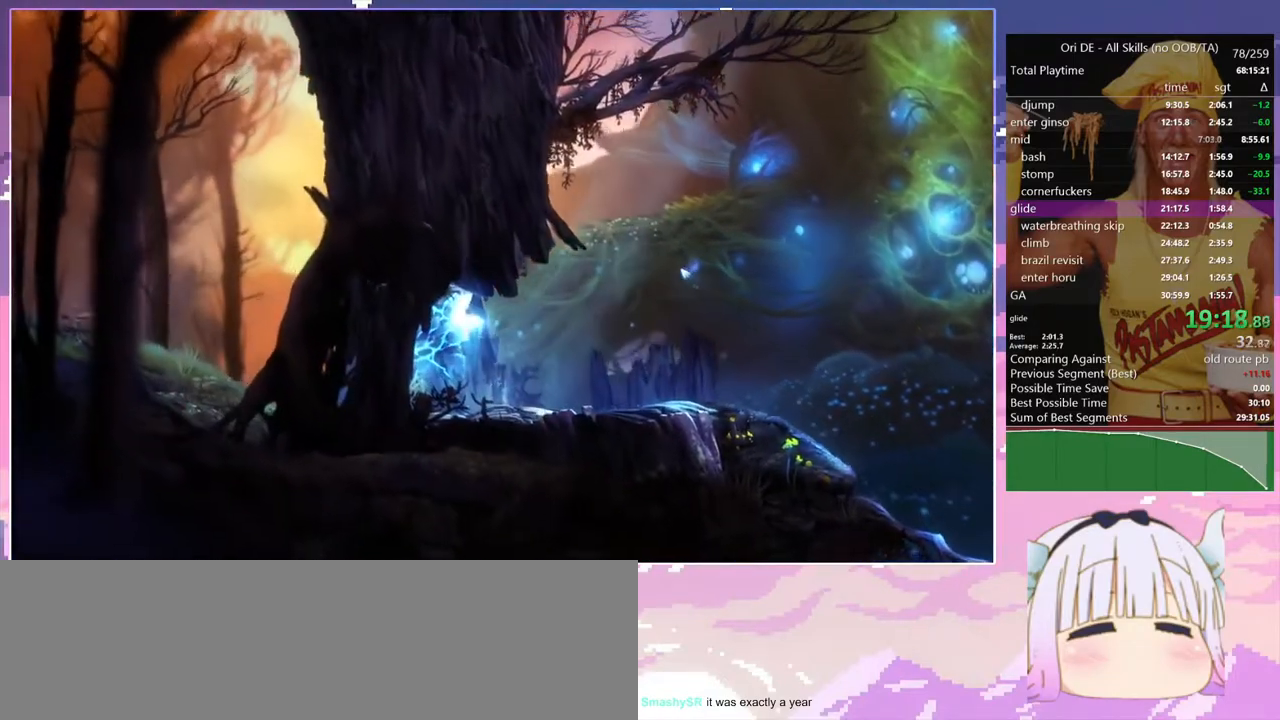
{"keys": ["q"], "events": [[83, "s", "up"]]}
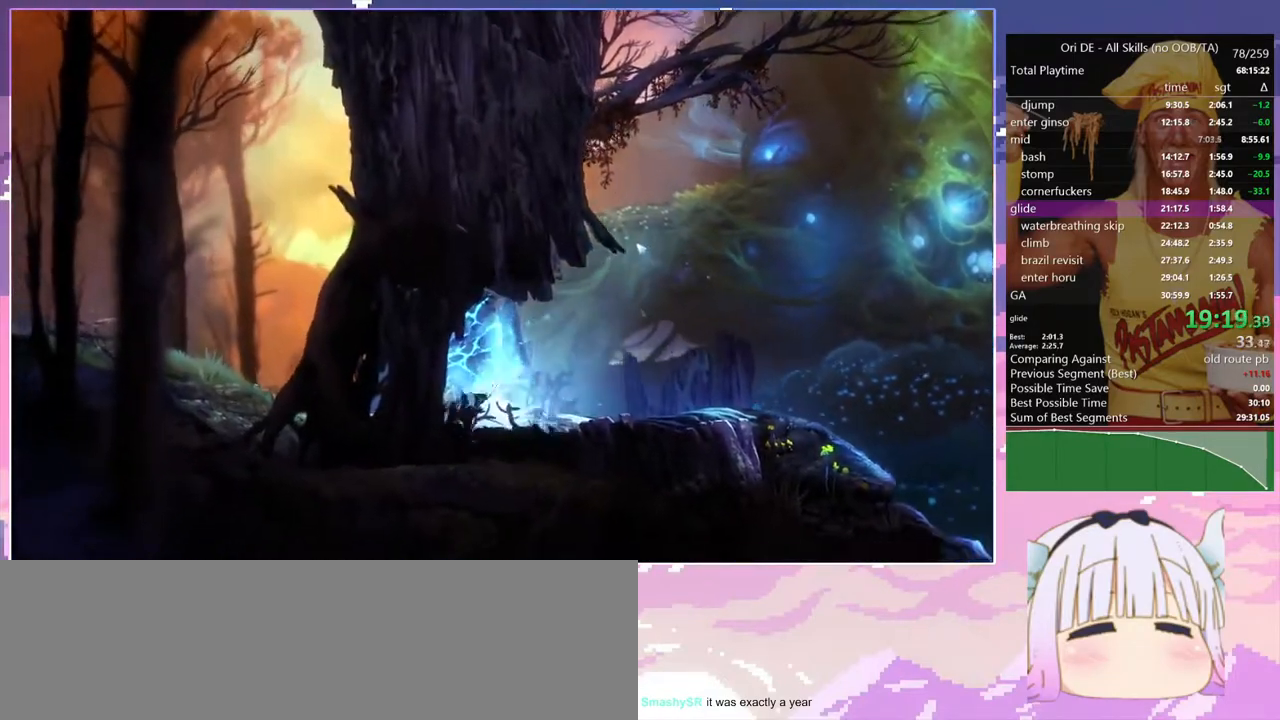
{"keys": ["dash", "q"], "events": [[100, "dash", "down"], [200, "dash", "up"], [483, "dash", "down"]]}
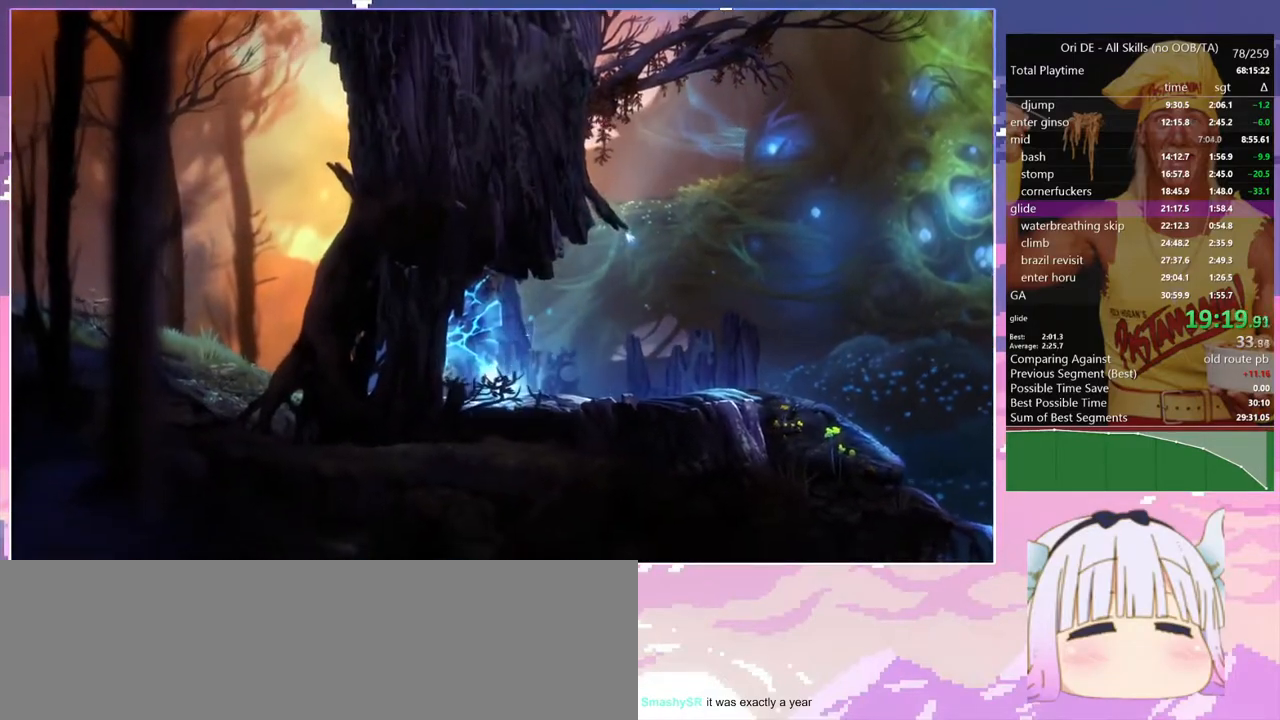
{"keys": ["q", "space"], "events": [[67, "dash", "up"], [167, "space", "down"]]}
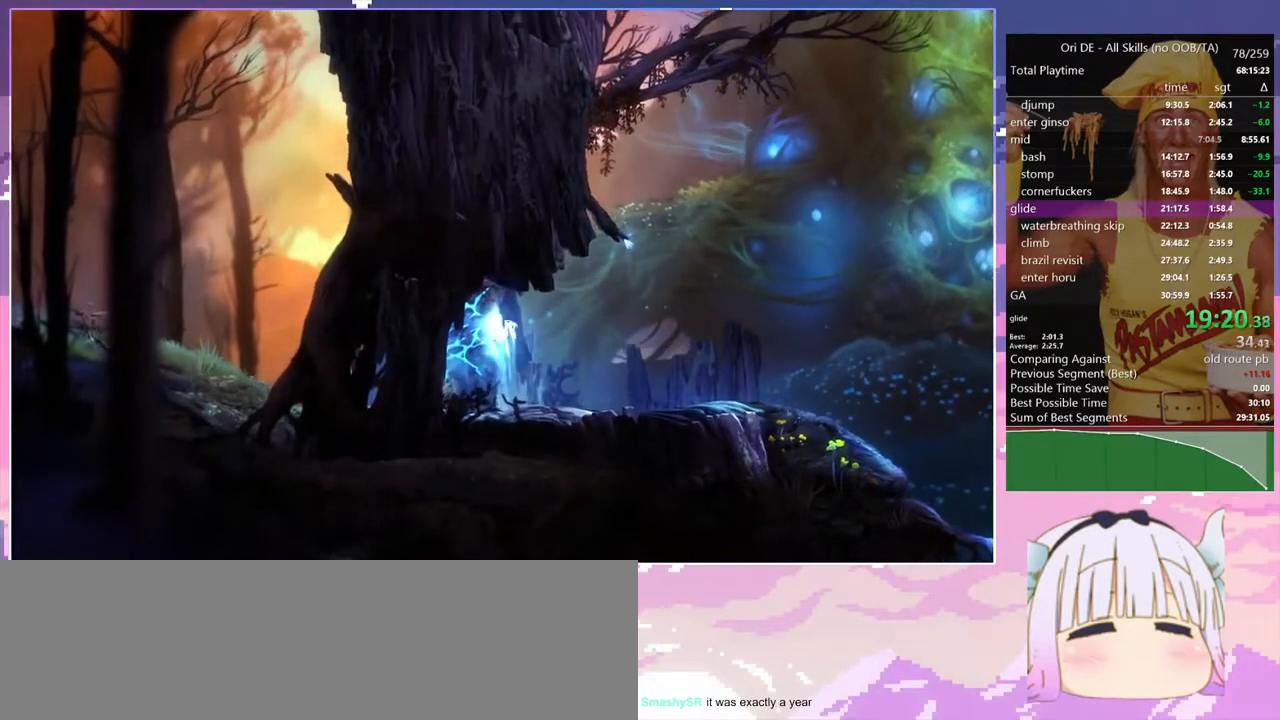
{"keys": ["q"], "events": [[133, "s", "down"], [183, "space", "up"], [333, "s", "up"]]}
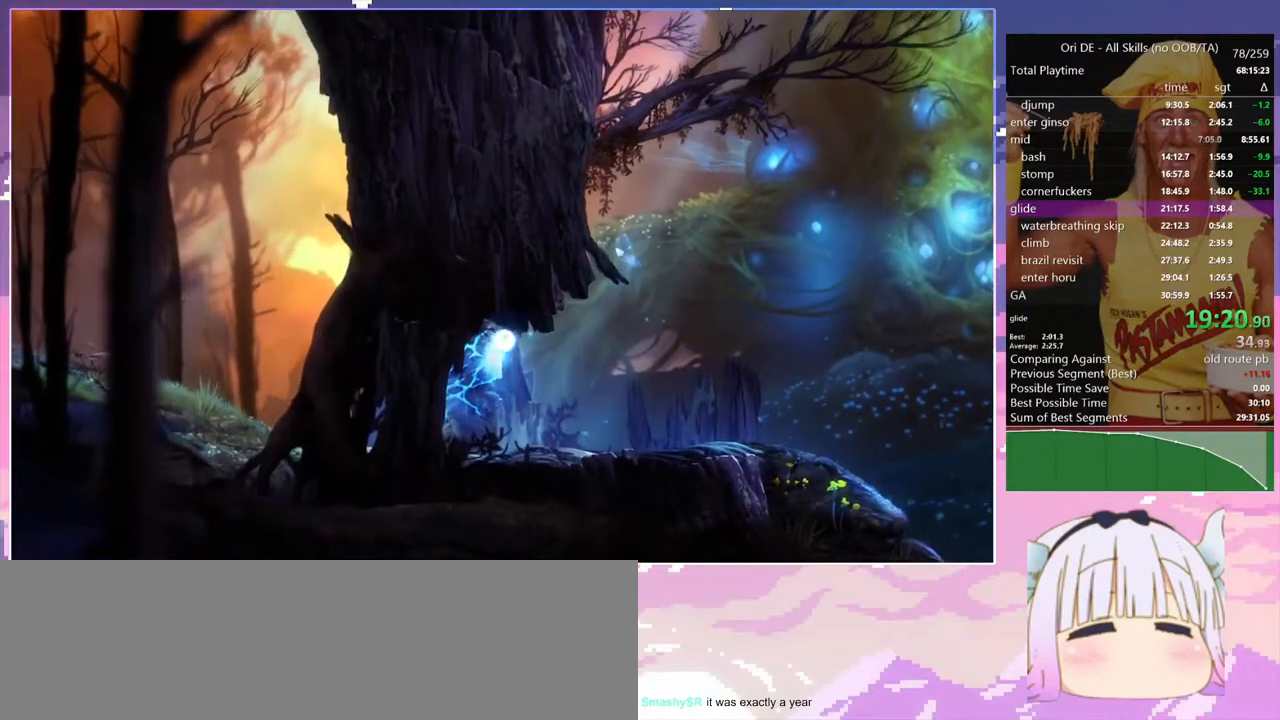
{"keys": ["q"], "events": [[250, "dash", "down"], [383, "dash", "up"]]}
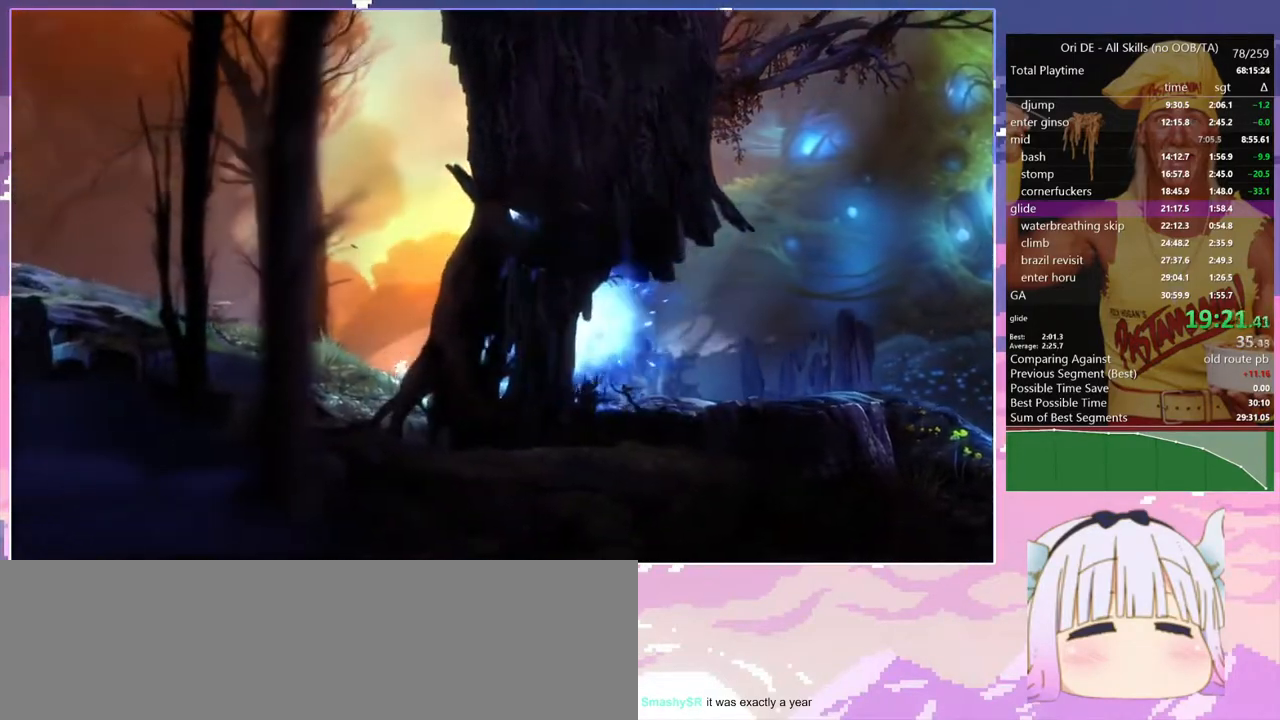
{"keys": ["q"], "events": [[167, "dash", "down"], [267, "dash", "up"]]}
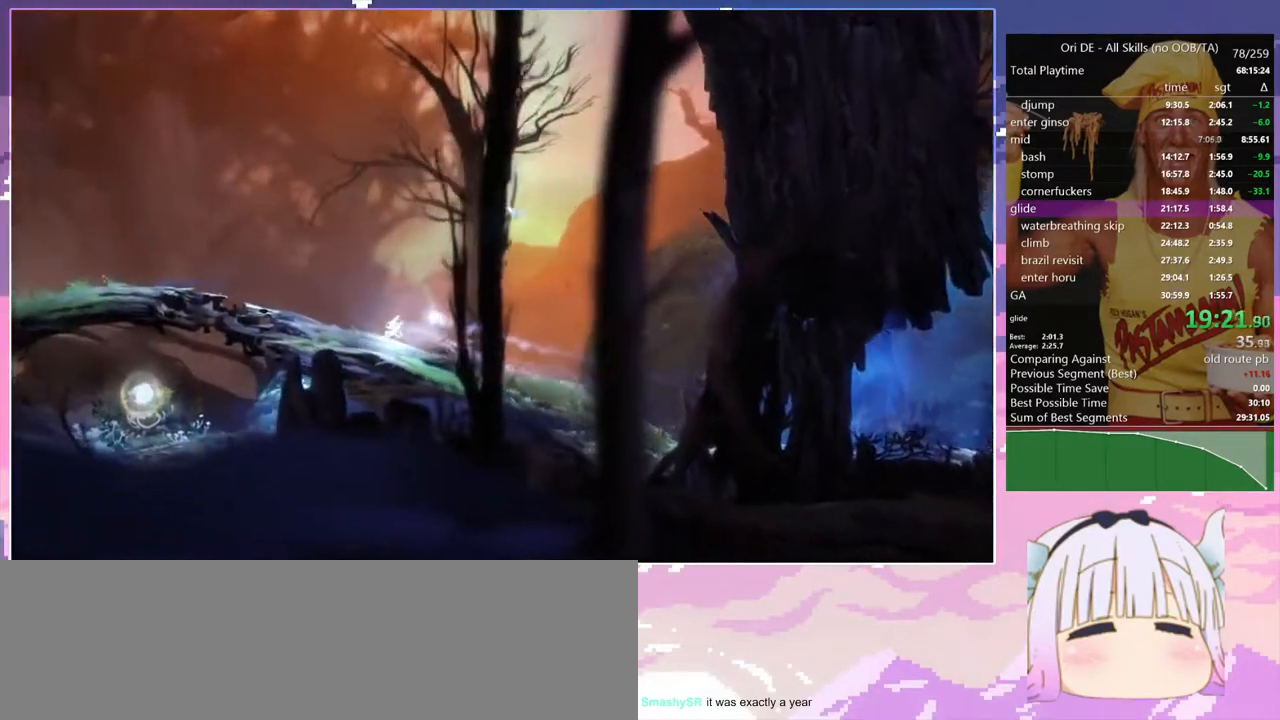
{"keys": ["q"], "events": [[133, "dash", "down"], [183, "space", "down"], [233, "dash", "up"], [233, "s", "down"], [283, "space", "up"], [367, "s", "up"]]}
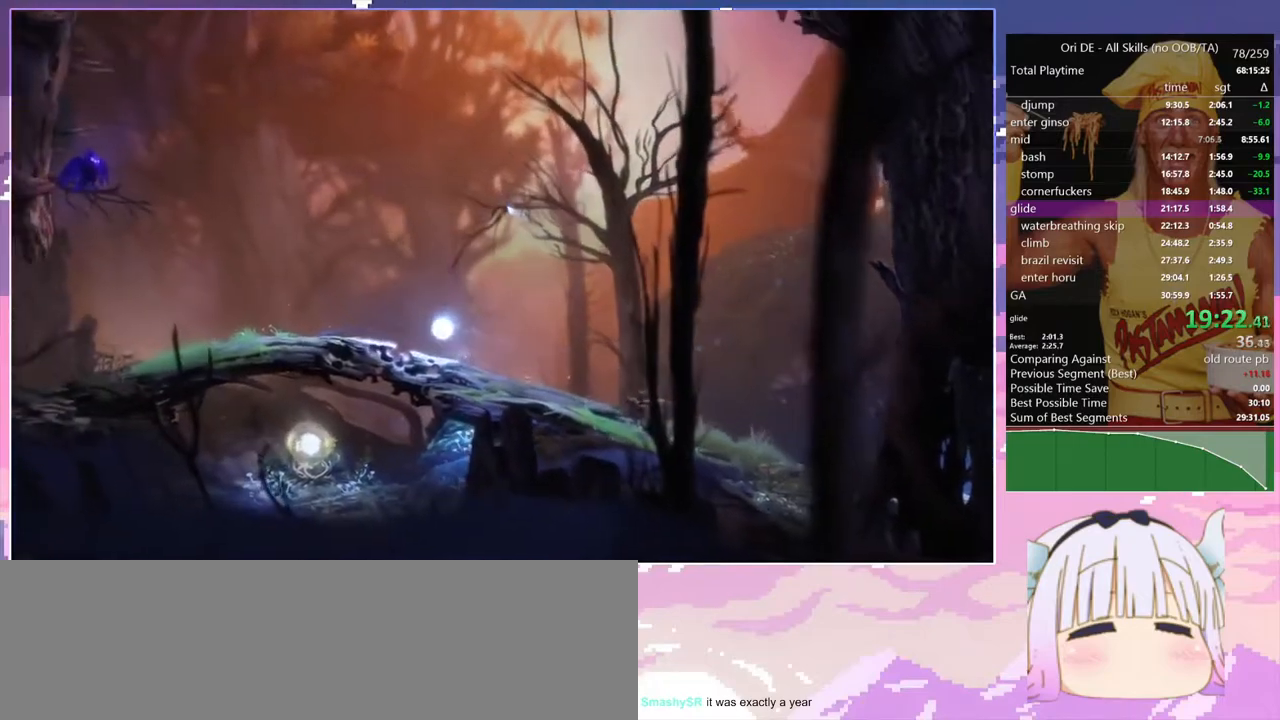
{"keys": ["q"], "events": []}
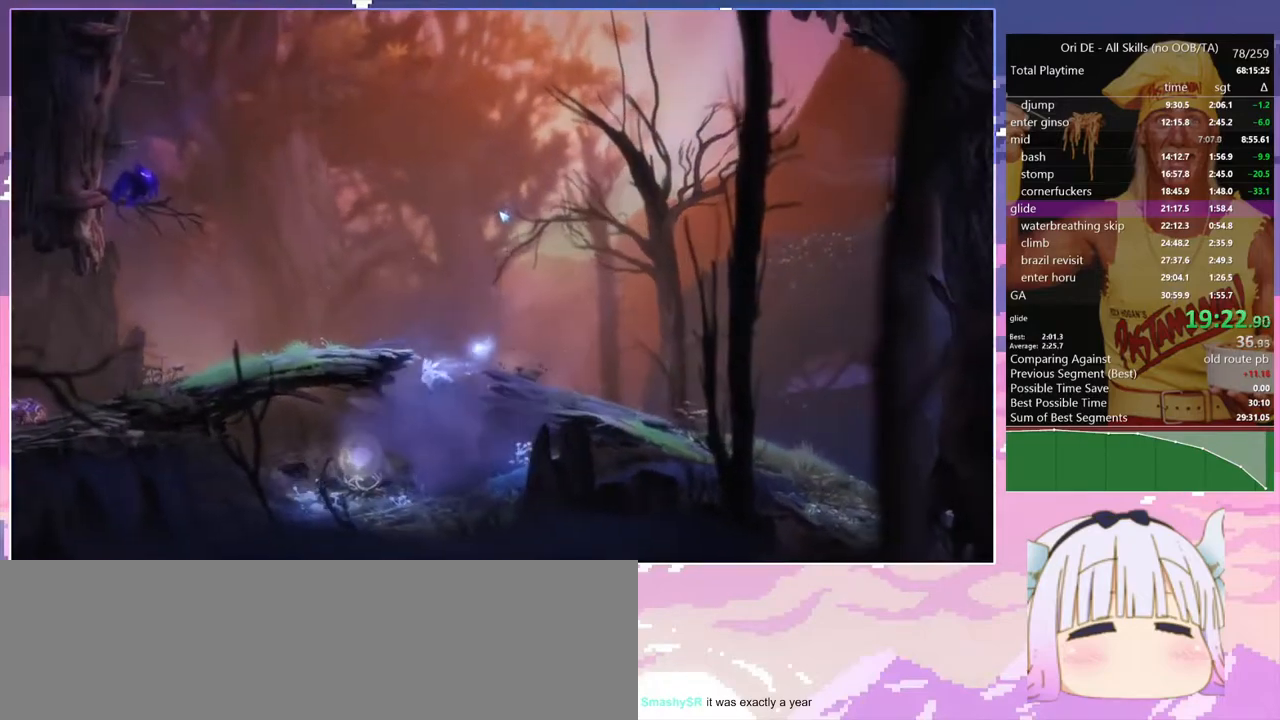
{"keys": ["d"], "events": [[167, "q", "up"], [267, "d", "down"]]}
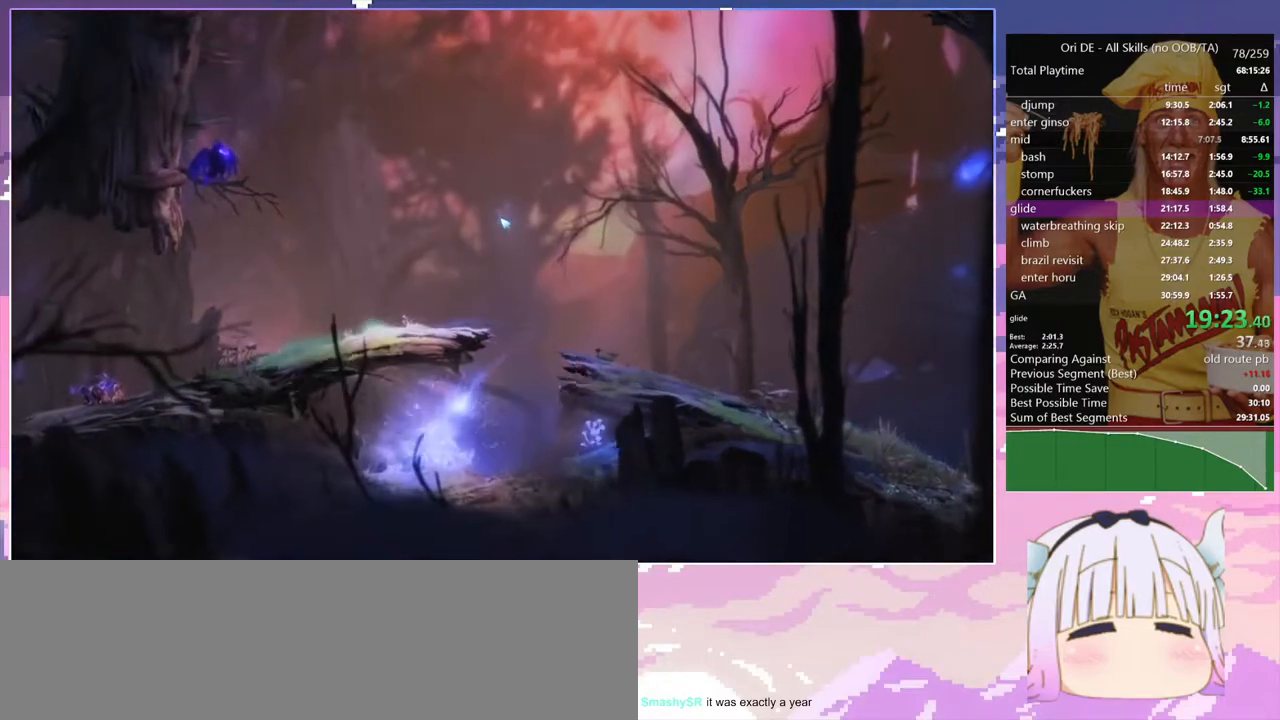
{"keys": ["d"], "events": []}
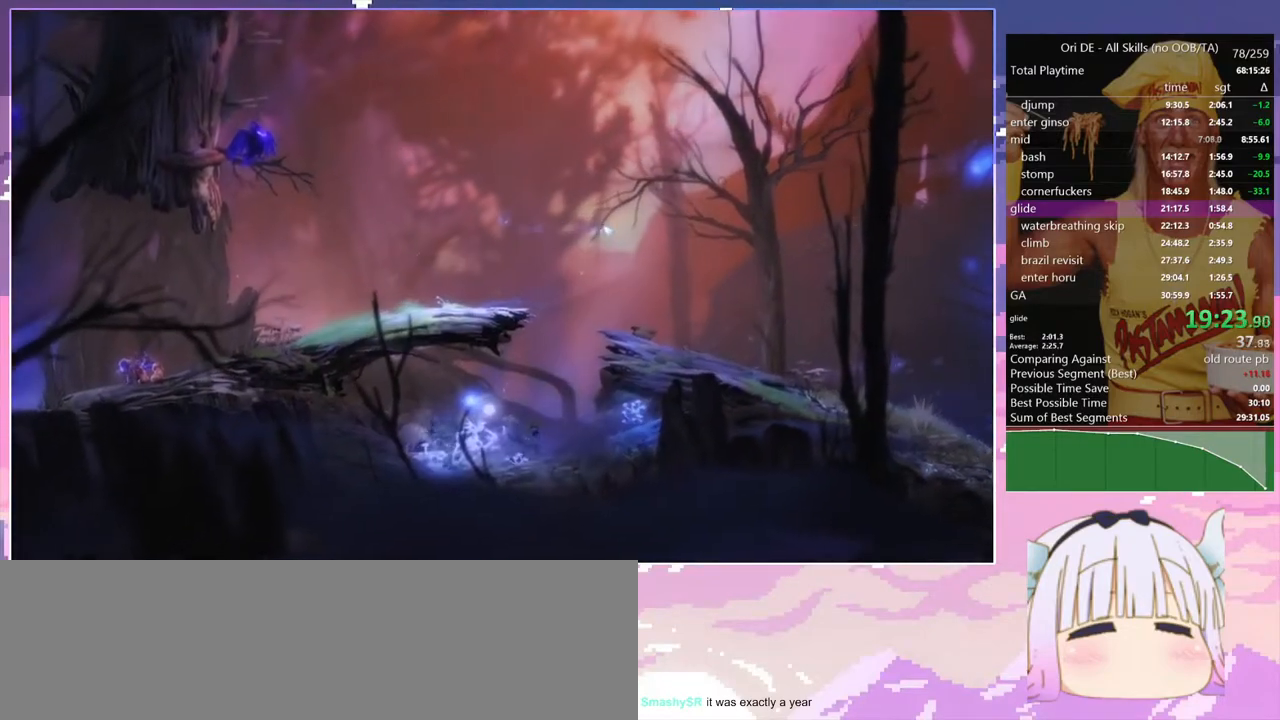
{"keys": ["d", "space"], "events": [[250, "space", "down"]]}
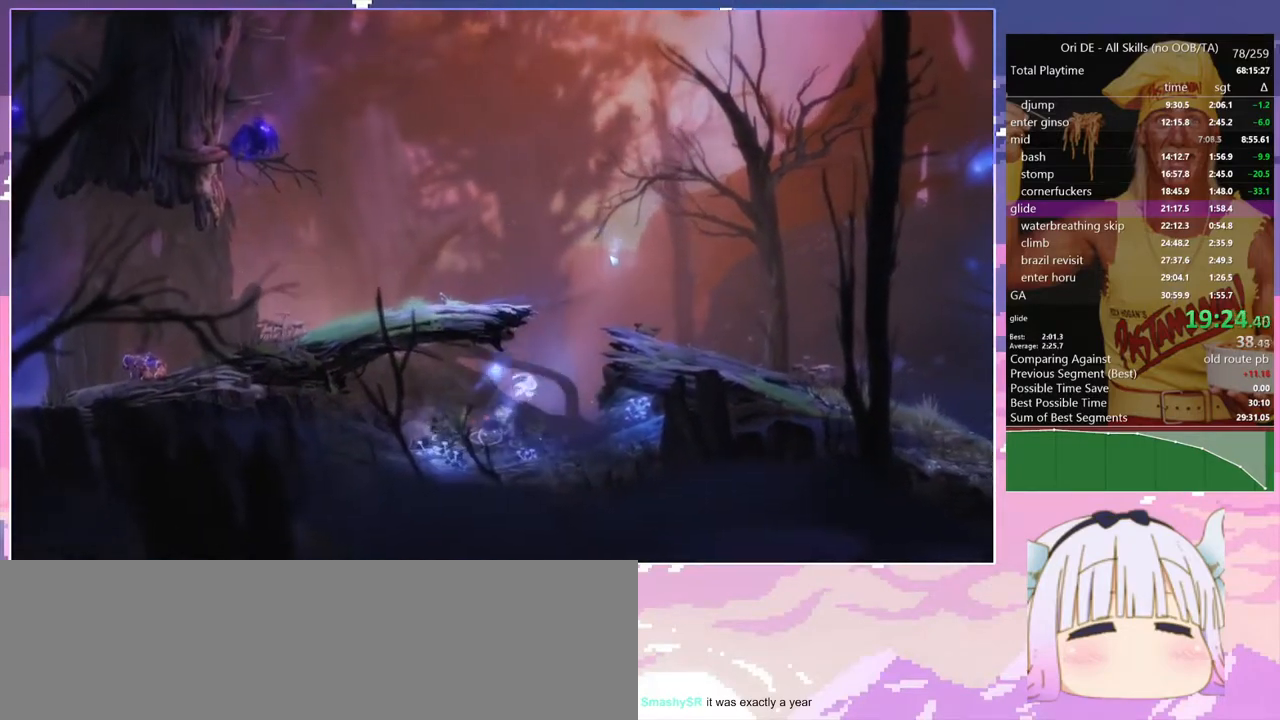
{"keys": ["q", "space"], "events": [[33, "space", "up"], [83, "space", "down"], [317, "q", "down"], [317, "space", "up"], [350, "space", "down"], [400, "d", "up"]]}
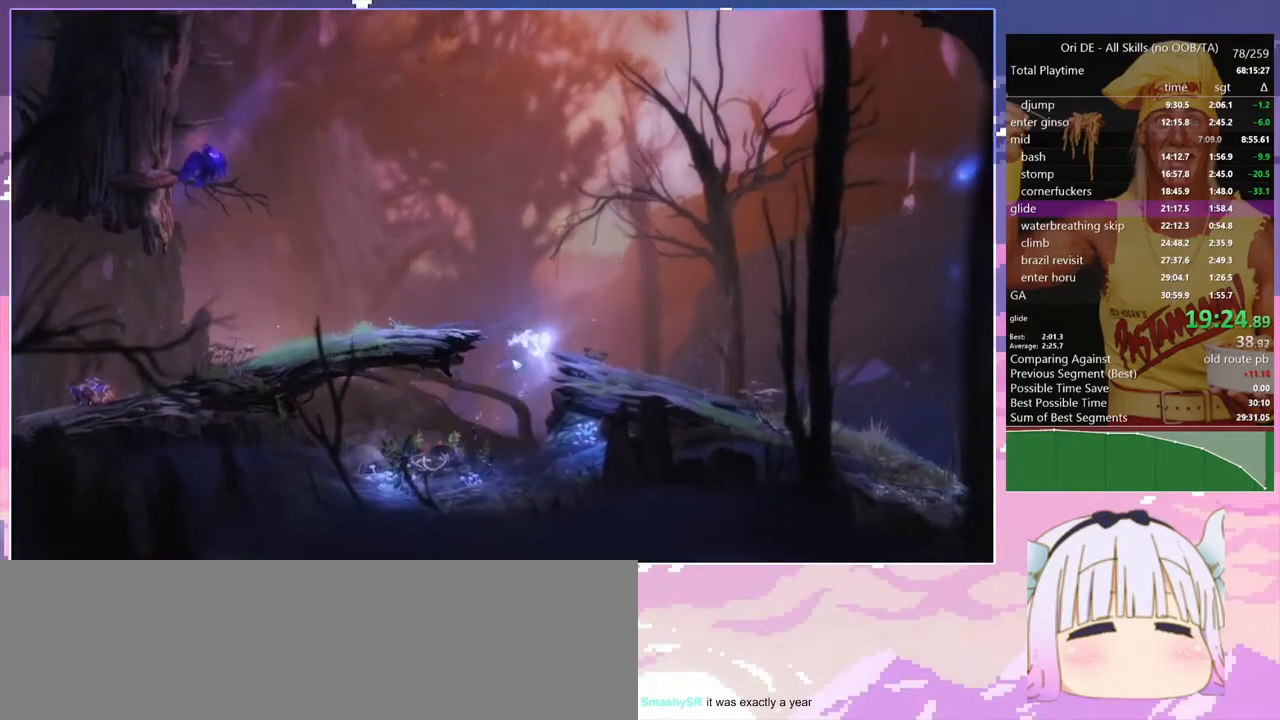
{"keys": ["q"], "events": [[50, "space", "up"], [83, "space", "down"], [283, "dash", "down"], [283, "space", "up"], [367, "dash", "up"]]}
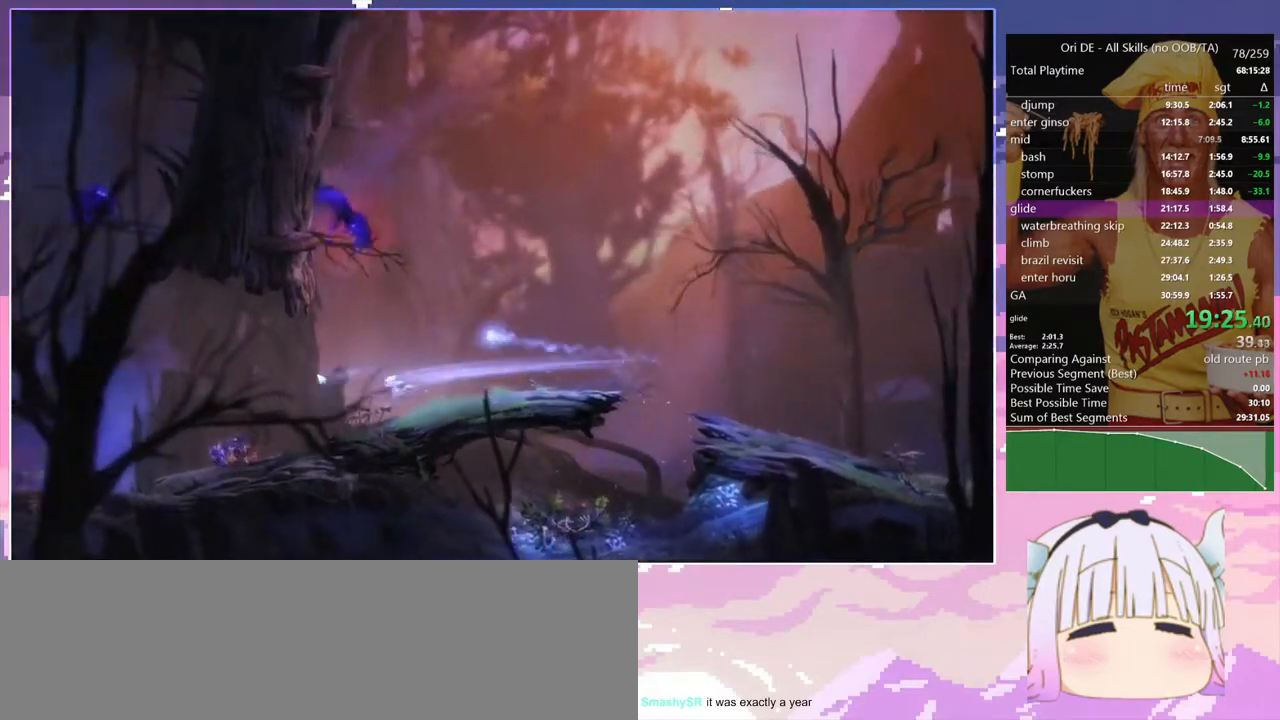
{"keys": [], "events": [[200, "dash", "down"], [300, "bash", "down"], [300, "bash3", "down"], [300, "q", "up"], [383, "dash", "up"], [483, "bash", "up"], [483, "bash3", "up"]]}
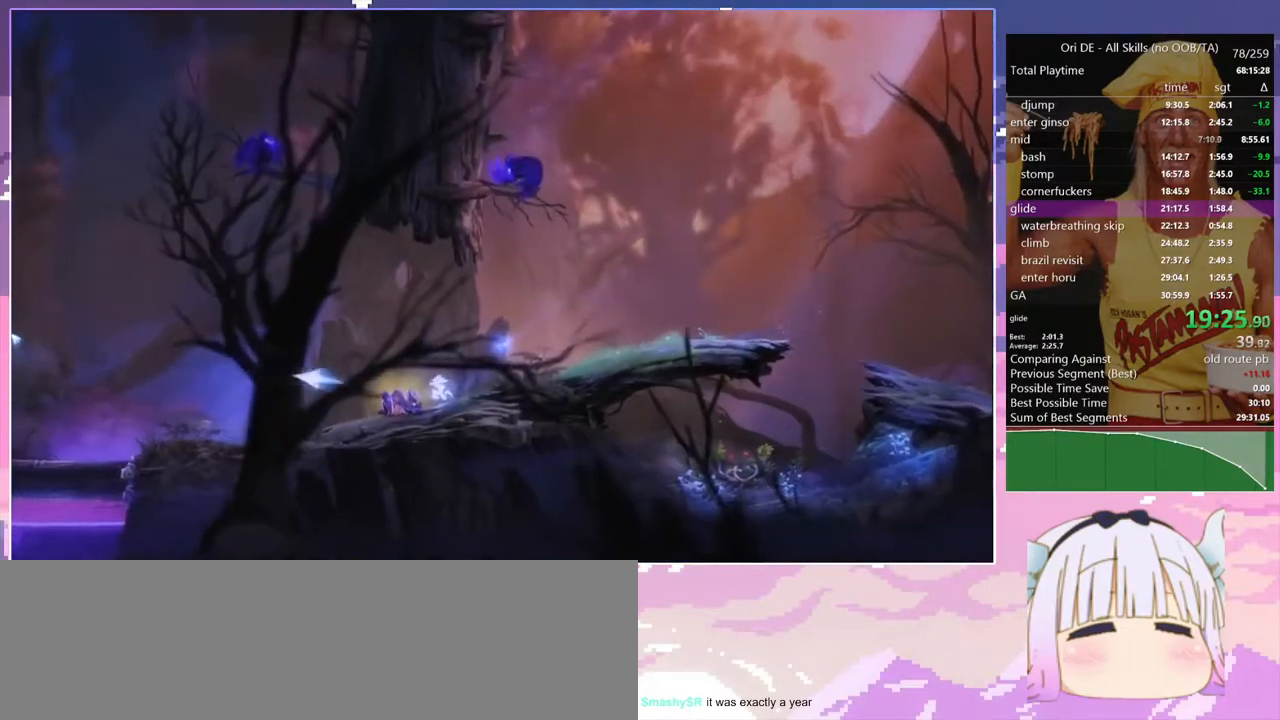
{"keys": [], "events": [[367, "dash", "down"], [500, "dash", "up"]]}
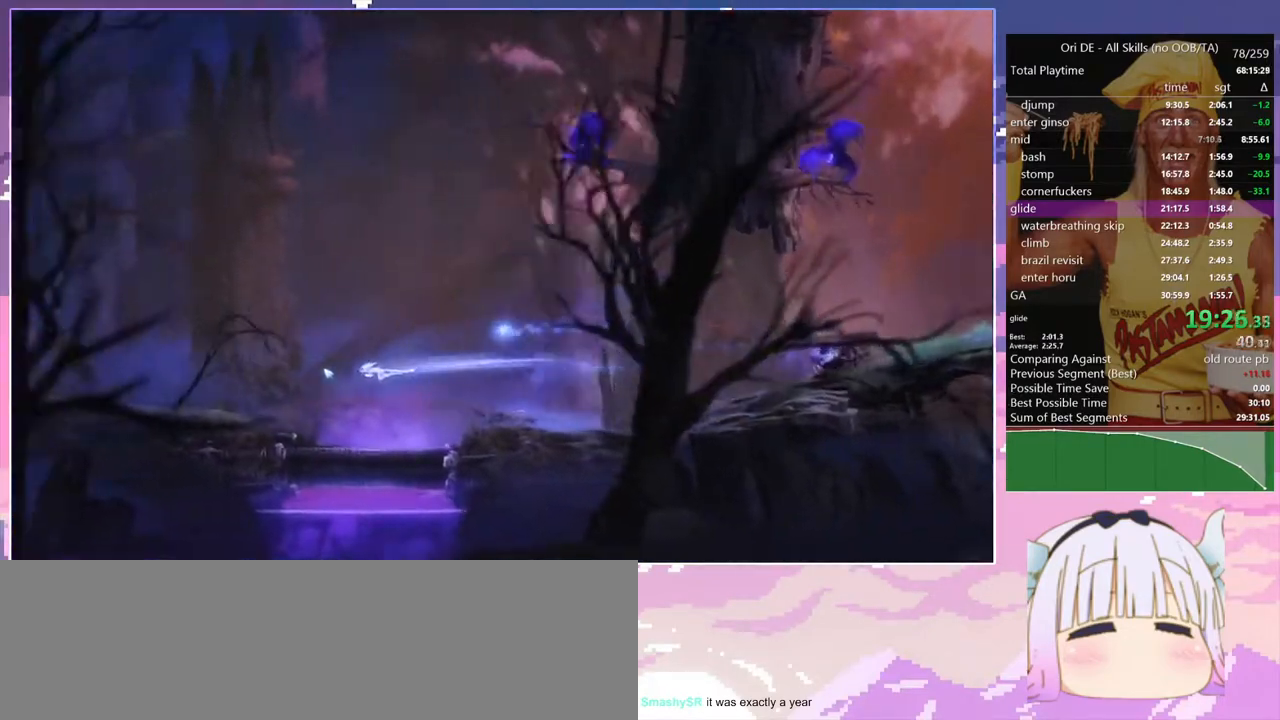
{"keys": ["q"], "events": [[83, "q", "down"], [333, "dash", "down"], [417, "dash", "up"]]}
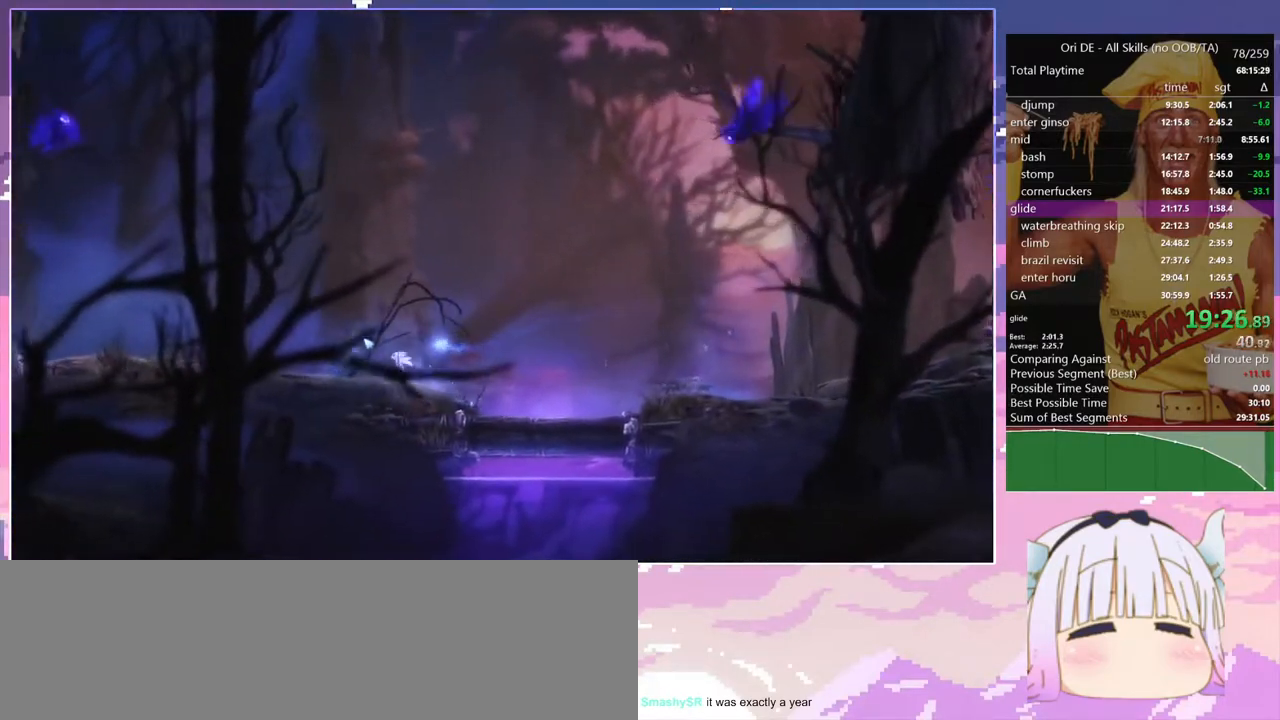
{"keys": ["q"], "events": [[150, "dash", "down"], [300, "dash", "up"]]}
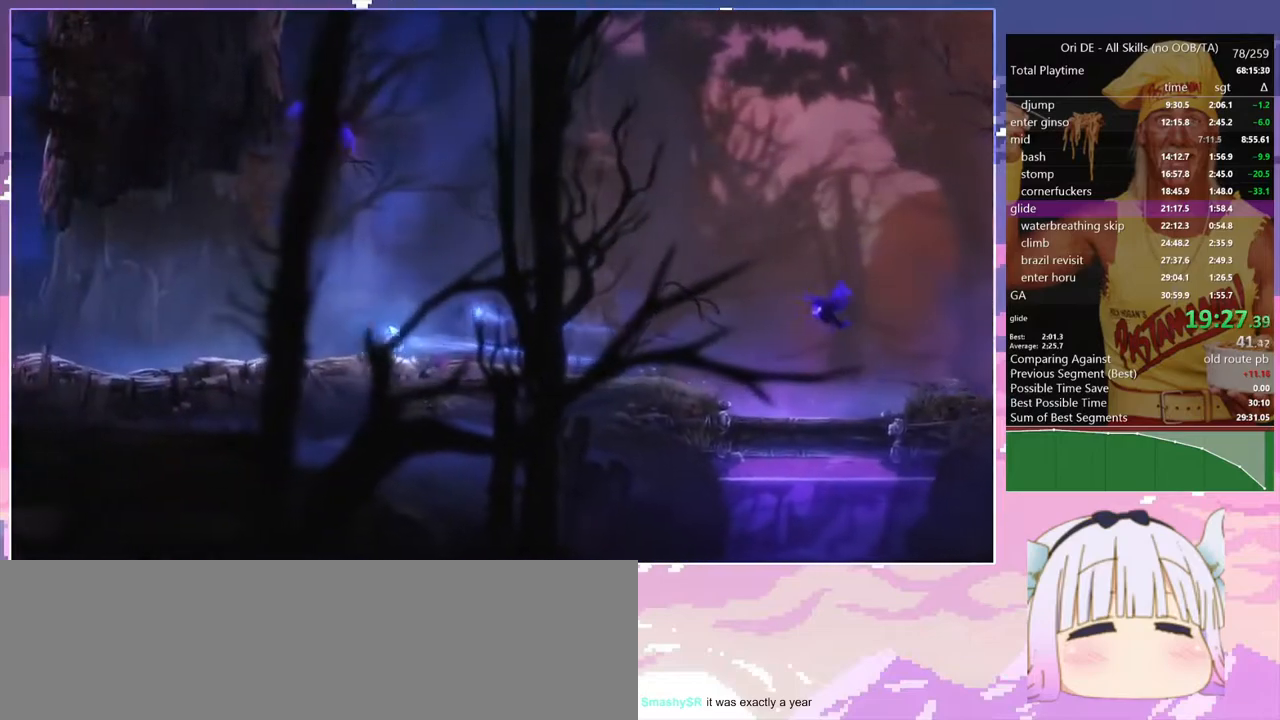
{"keys": [], "events": [[117, "dash", "down"], [217, "dash", "up"], [400, "q", "up"]]}
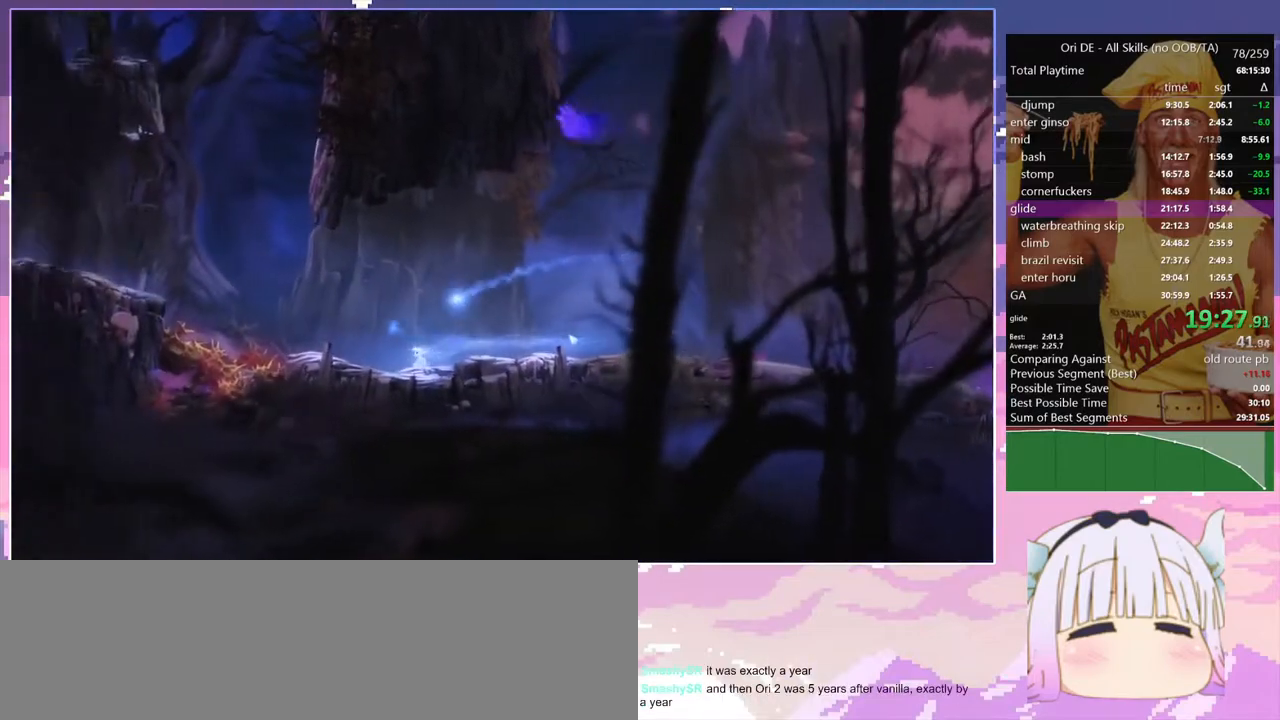
{"keys": ["bash", "bash3"], "events": [[417, "bash", "down"], [417, "bash3", "down"]]}